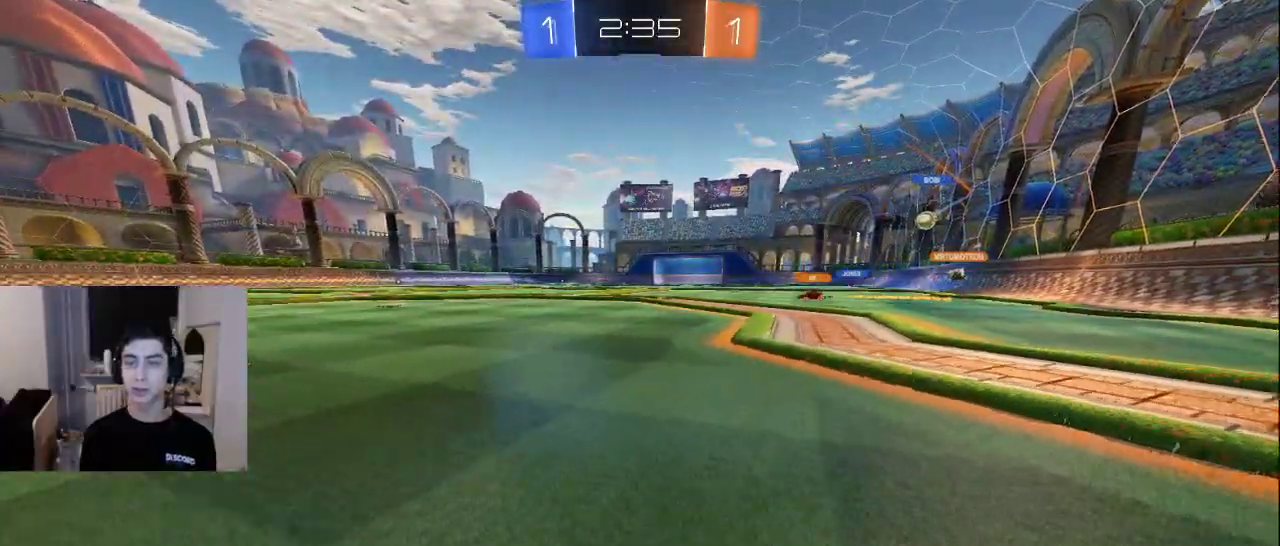
Gameplay with a controller (PlayStation layout); each line is a JSON object with the inputs held at the frame after it. "events" lists button and stick changes between this image and that frame as [ms after this image, input, new state], when the widget could be followed in between.
{"buttons": [], "left_stick": "center", "right_stick": "center", "events": [[367, "right_stick", "right"], [383, "left_stick", "up"], [417, "right_stick", "center"], [483, "left_stick", "center"]]}
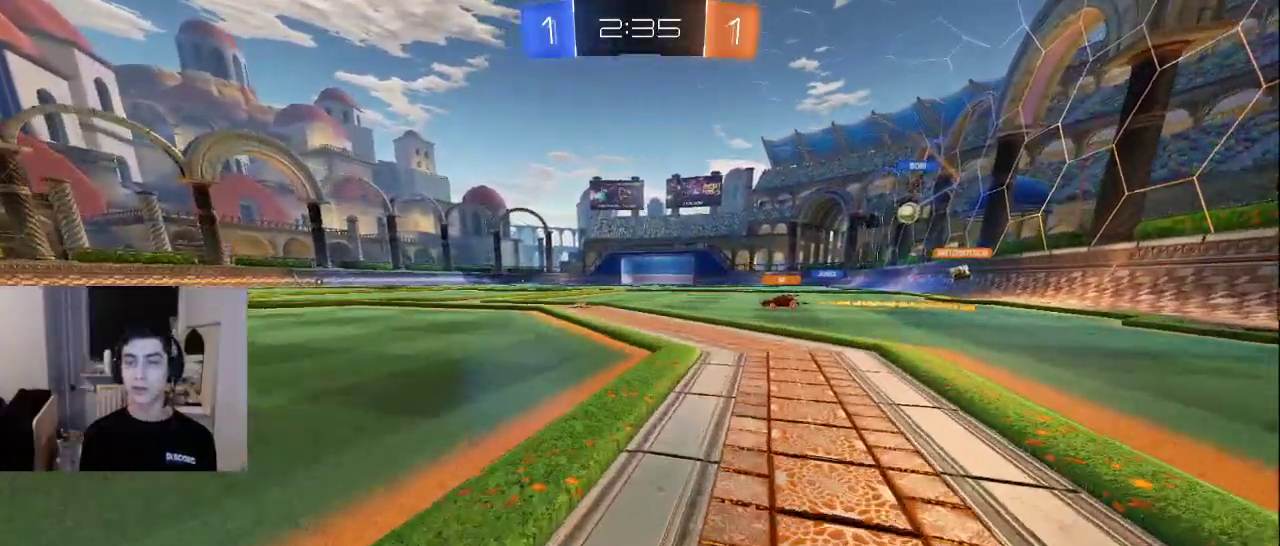
{"buttons": [], "left_stick": "up", "right_stick": "center", "events": [[367, "left_stick", "up"]]}
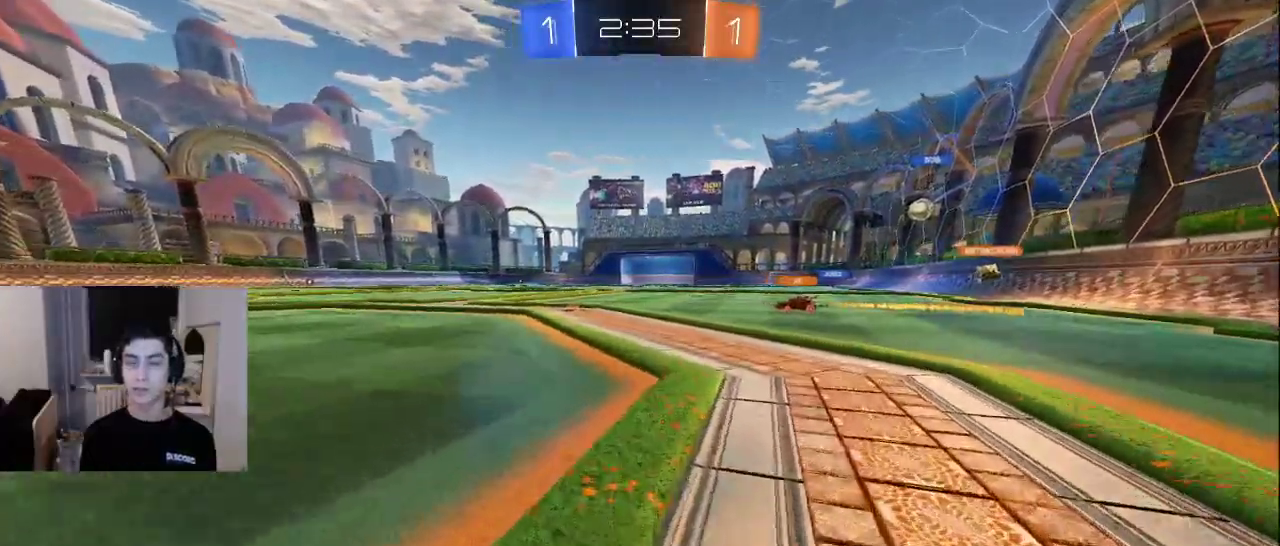
{"buttons": [], "left_stick": "up", "right_stick": "center", "events": [[33, "CROSS", "down"], [100, "CROSS", "up"]]}
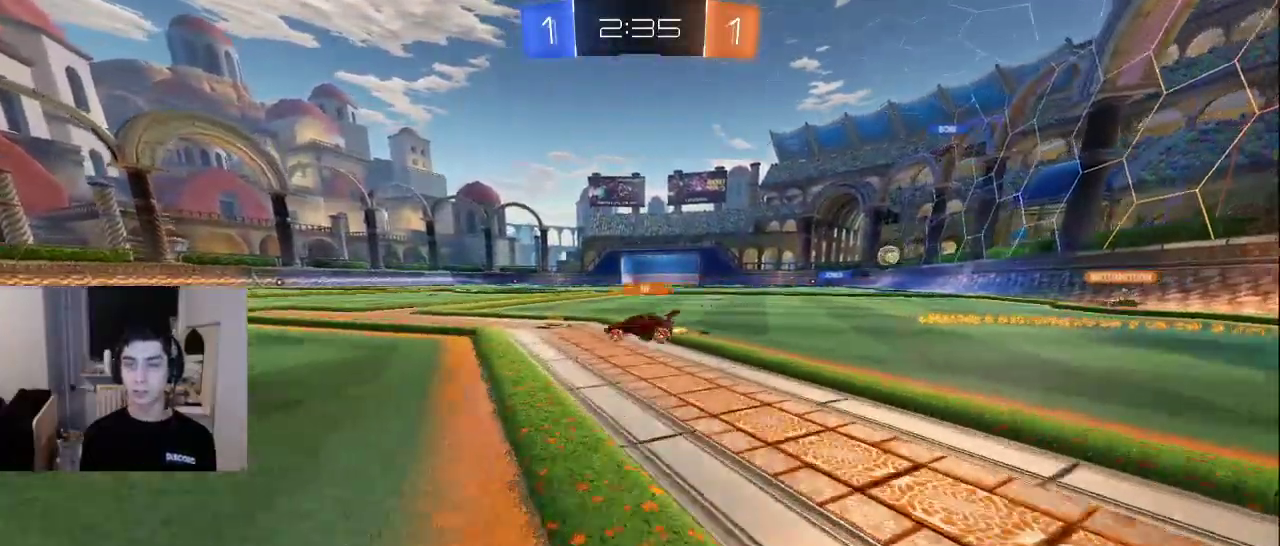
{"buttons": [], "left_stick": "up", "right_stick": "center", "events": []}
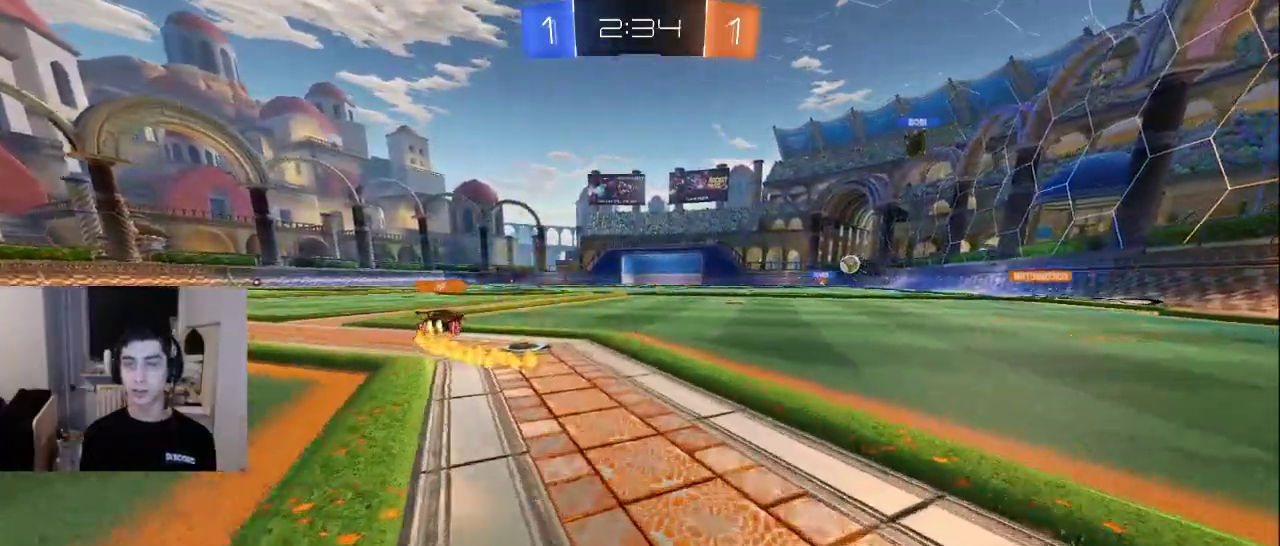
{"buttons": [], "left_stick": "up", "right_stick": "center", "events": []}
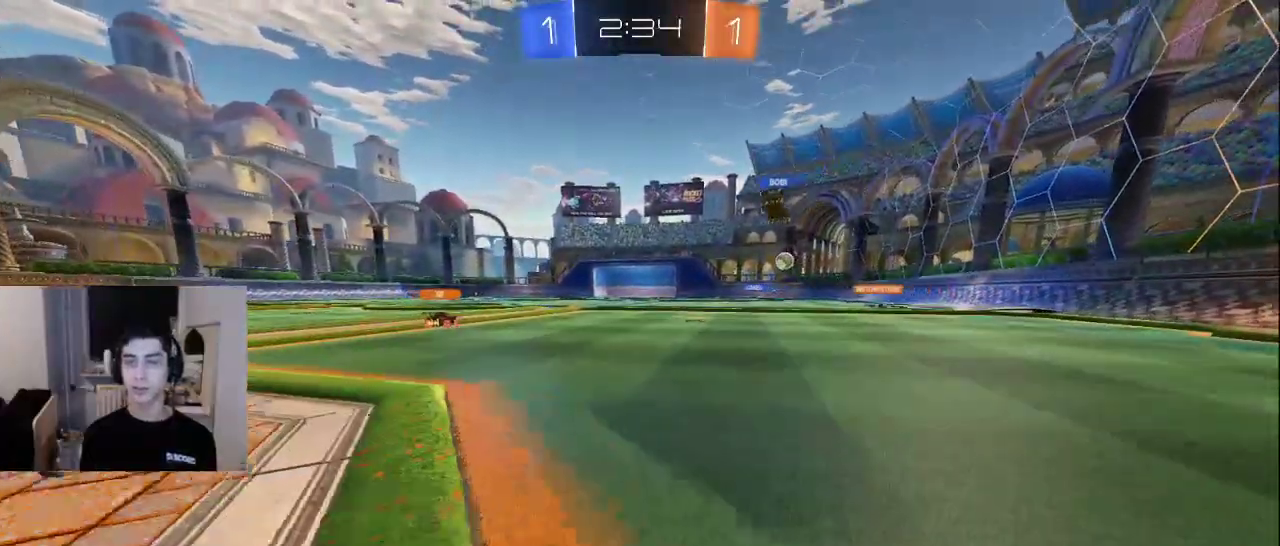
{"buttons": [], "left_stick": "up", "right_stick": "center", "events": [[167, "left_stick", "up-right"], [267, "left_stick", "up"]]}
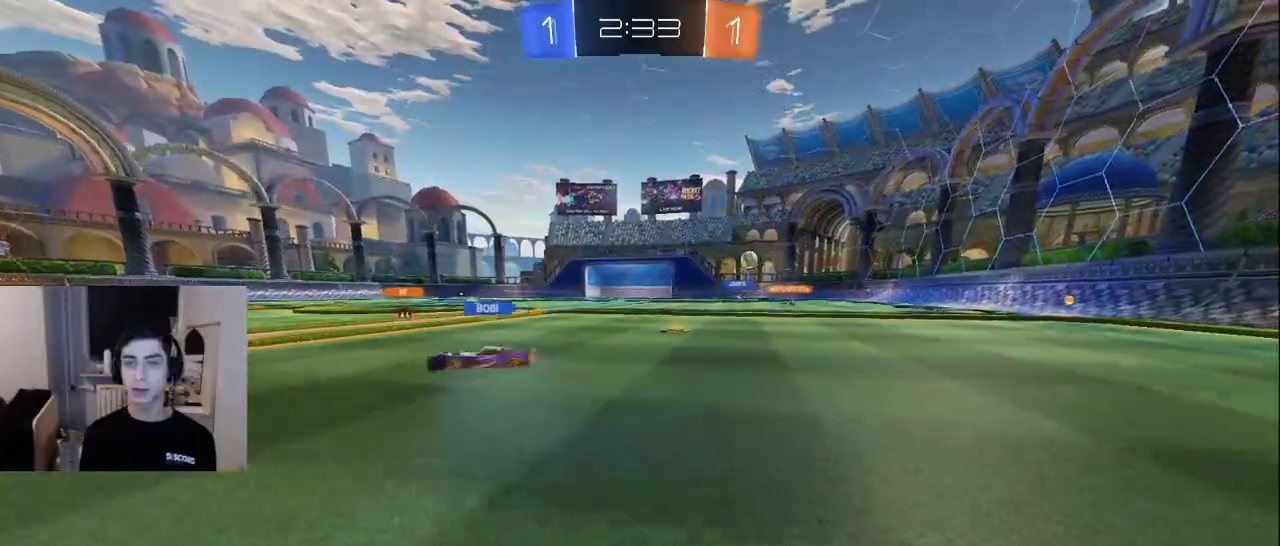
{"buttons": [], "left_stick": "up-left", "right_stick": "center", "events": [[67, "CROSS", "down"], [133, "CROSS", "up"], [150, "left_stick", "up-left"], [367, "right_stick", "left"], [500, "right_stick", "center"]]}
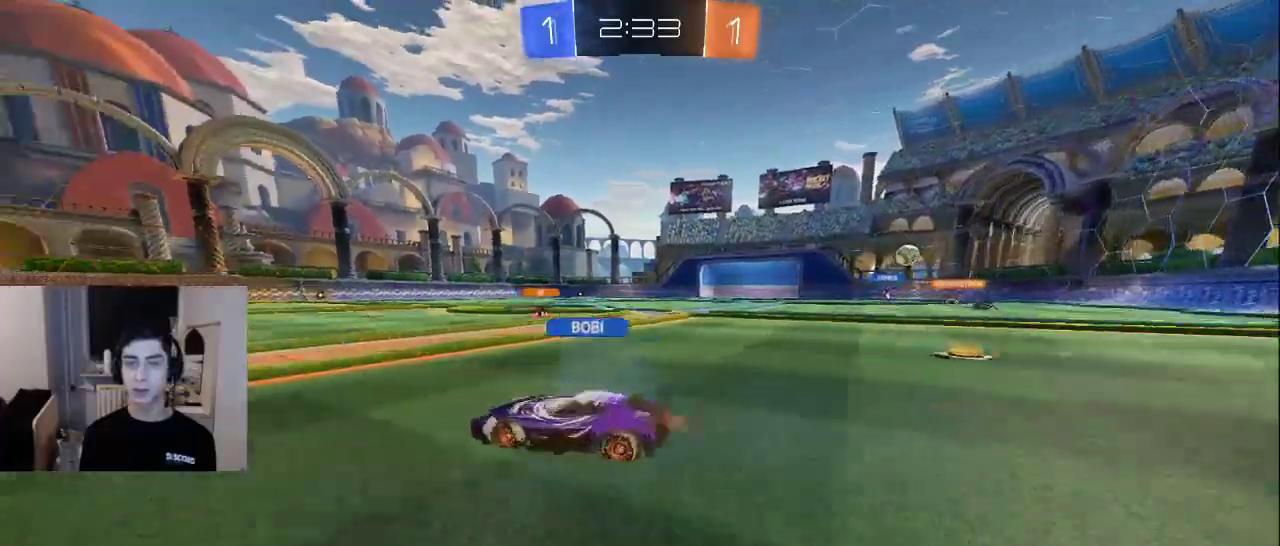
{"buttons": ["CROSS"], "left_stick": "up-left", "right_stick": "center", "events": [[500, "CROSS", "down"]]}
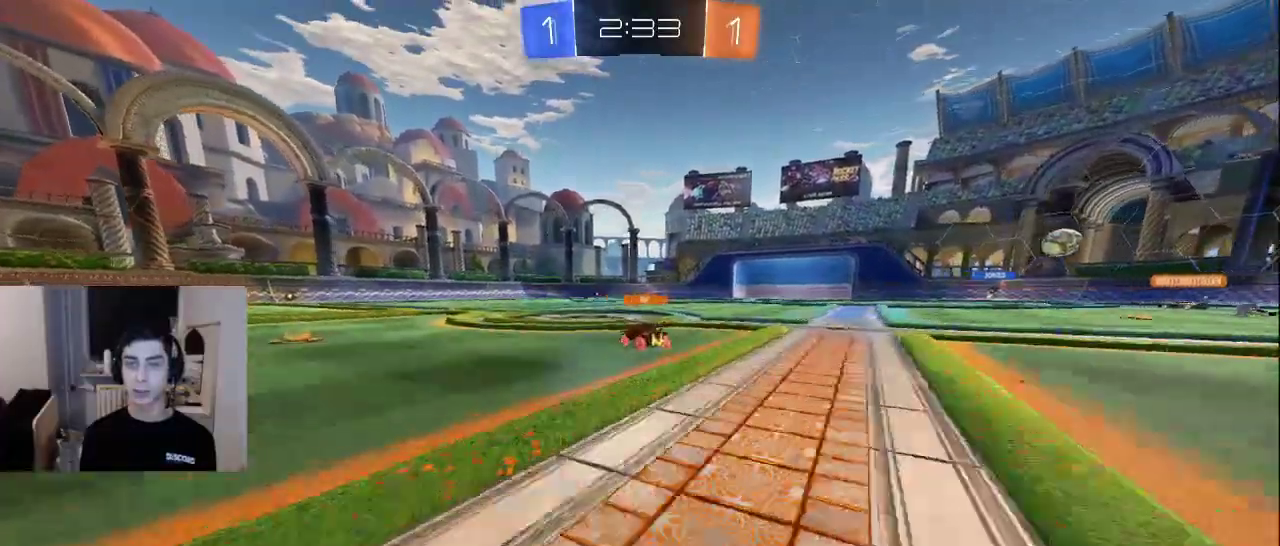
{"buttons": [], "left_stick": "left", "right_stick": "center", "events": [[50, "CROSS", "up"], [100, "left_stick", "center"], [467, "left_stick", "left"]]}
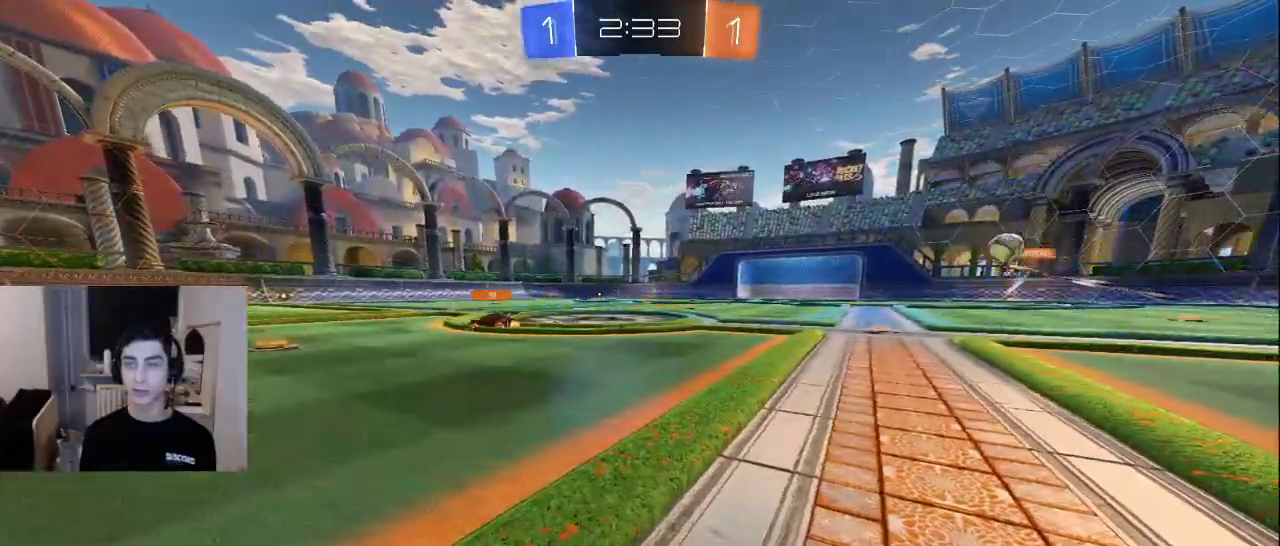
{"buttons": [], "left_stick": "left", "right_stick": "center", "events": [[233, "CROSS", "down"], [333, "CROSS", "up"]]}
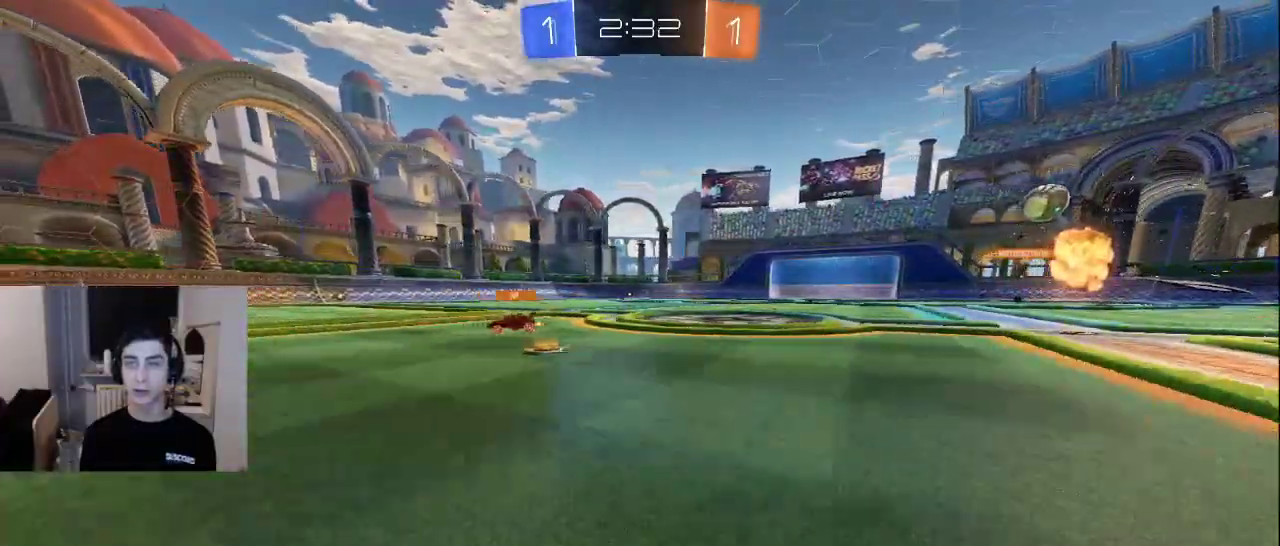
{"buttons": ["CROSS", "R2"], "left_stick": "down-left", "right_stick": "center", "events": [[167, "R2", "down"], [200, "right_stick", "right"], [350, "left_stick", "down-left"], [450, "right_stick", "center"], [500, "CROSS", "down"]]}
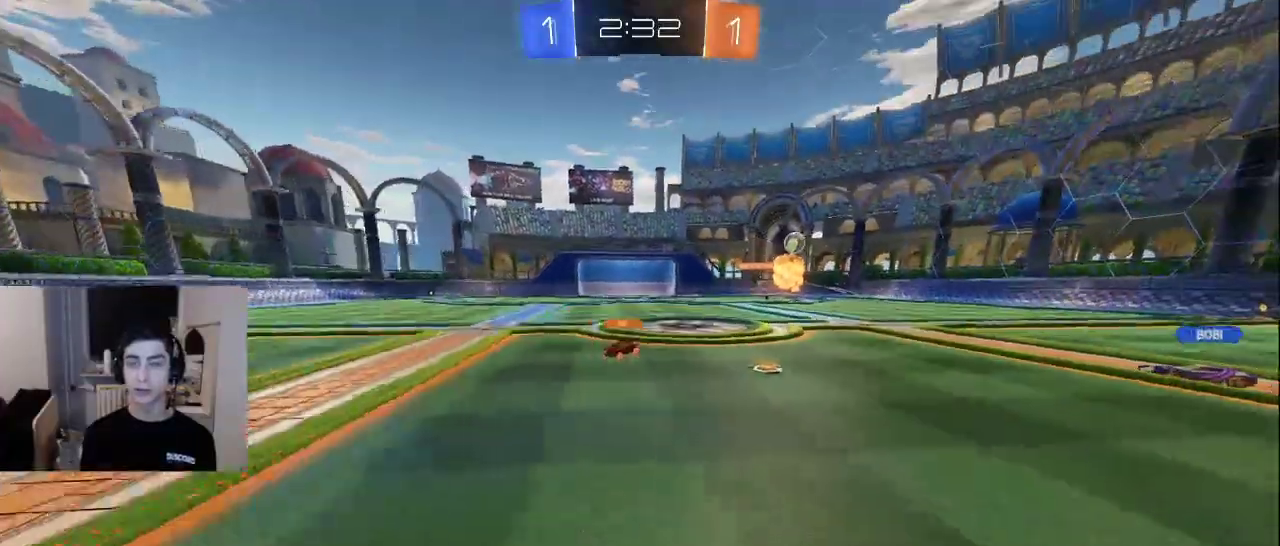
{"buttons": [], "left_stick": "down-left", "right_stick": "down-right", "events": [[83, "CROSS", "up"], [250, "R2", "up"], [417, "right_stick", "down-right"]]}
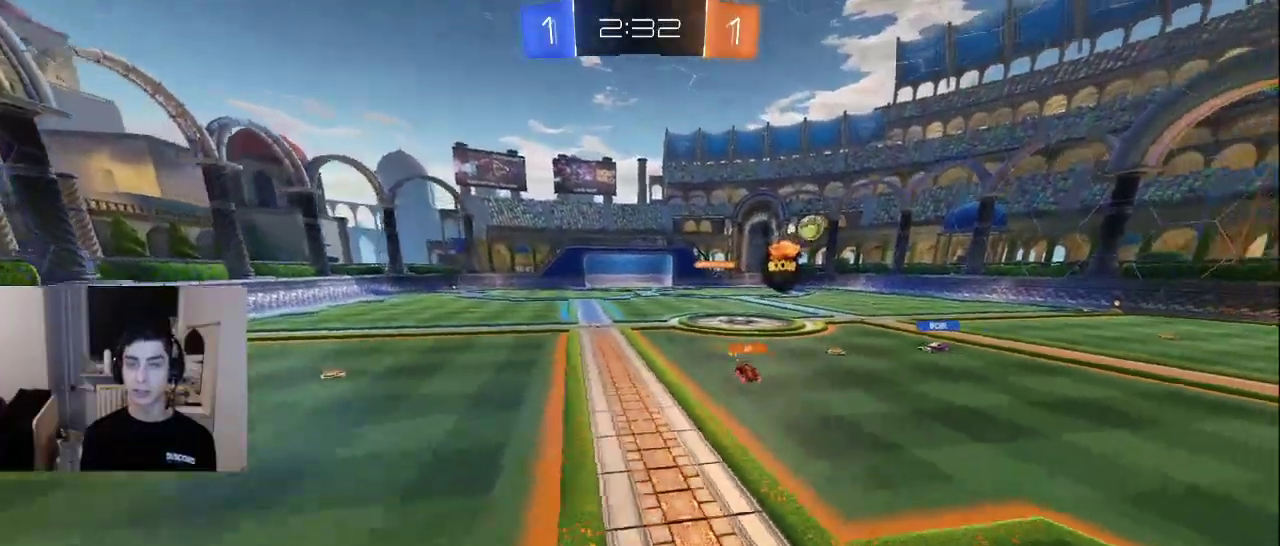
{"buttons": ["TRIANGLE"], "left_stick": "down", "right_stick": "center", "events": [[83, "right_stick", "center"], [150, "left_stick", "down"], [500, "TRIANGLE", "down"]]}
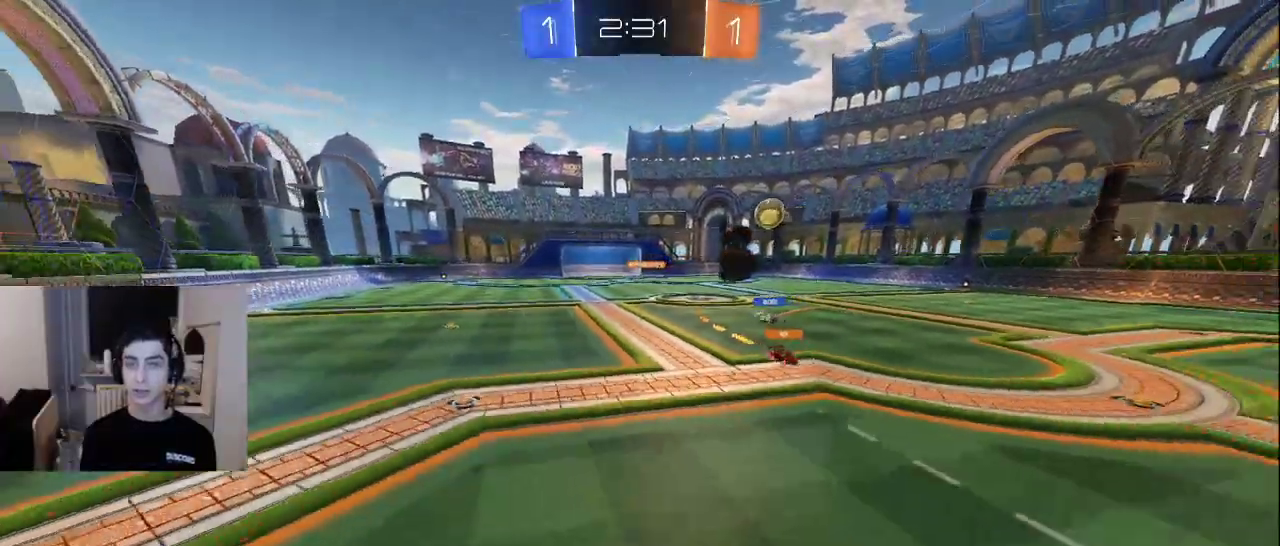
{"buttons": [], "left_stick": "center", "right_stick": "center", "events": [[33, "left_stick", "center"], [67, "TRIANGLE", "up"], [133, "TRIANGLE", "down"], [217, "TRIANGLE", "up"], [283, "TRIANGLE", "down"], [367, "TRIANGLE", "up"]]}
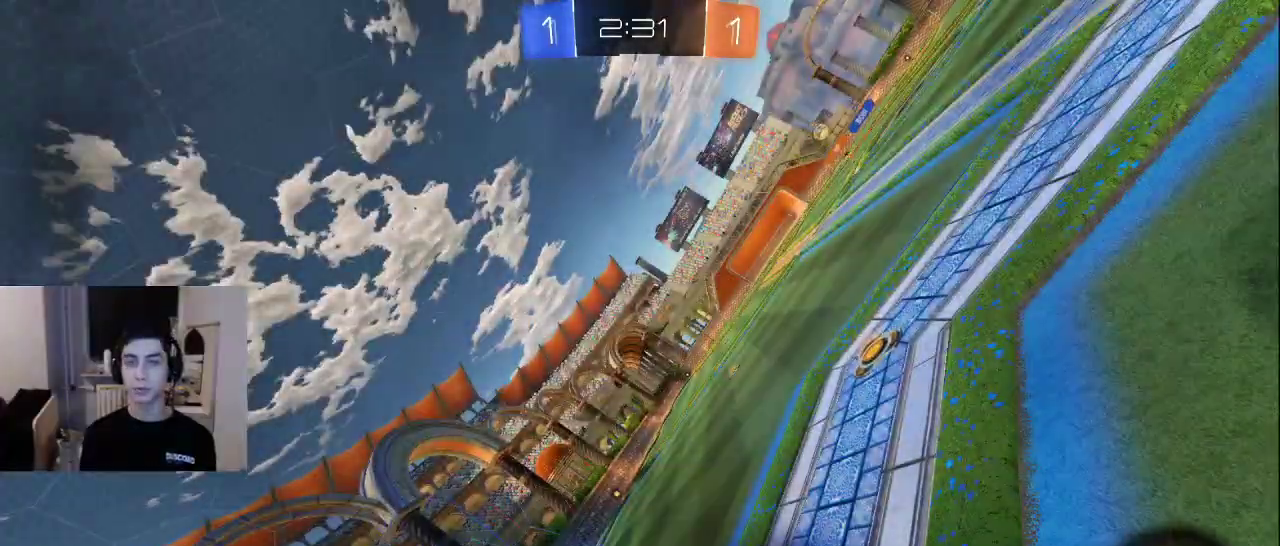
{"buttons": [], "left_stick": "center", "right_stick": "center", "events": [[67, "SQUARE", "down"], [150, "SQUARE", "up"]]}
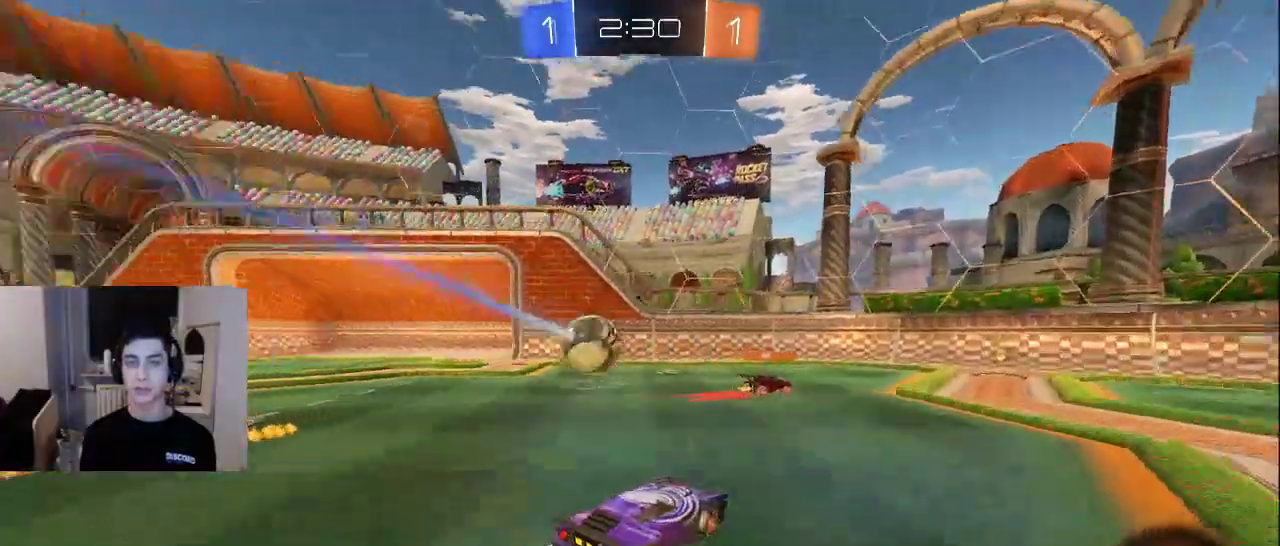
{"buttons": [], "left_stick": "center", "right_stick": "center", "events": [[117, "SQUARE", "down"], [233, "SQUARE", "up"]]}
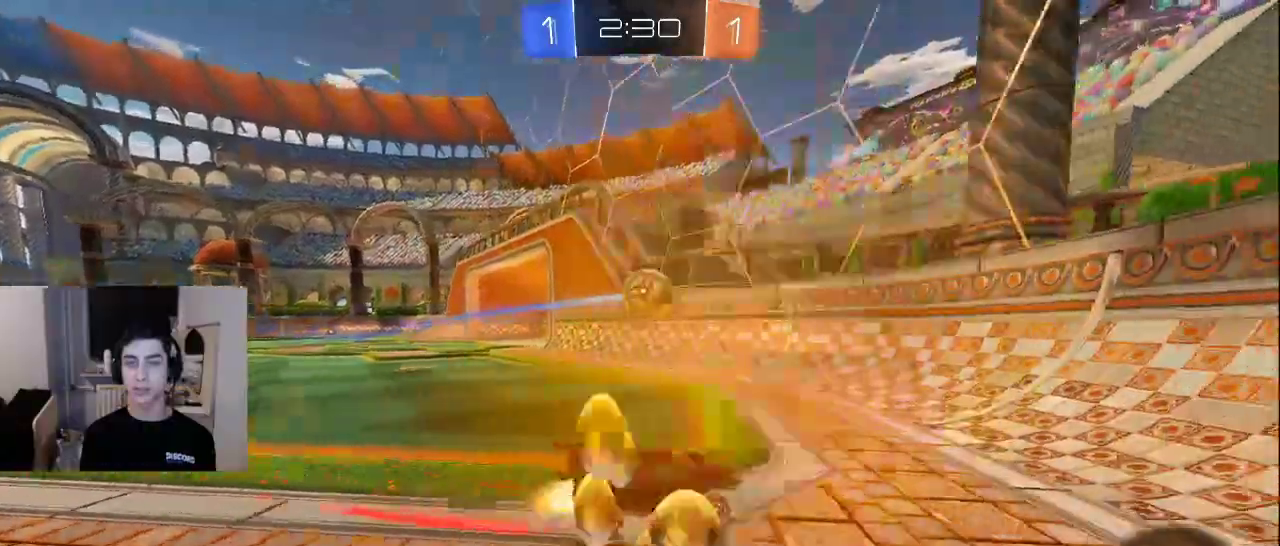
{"buttons": [], "left_stick": "center", "right_stick": "center", "events": []}
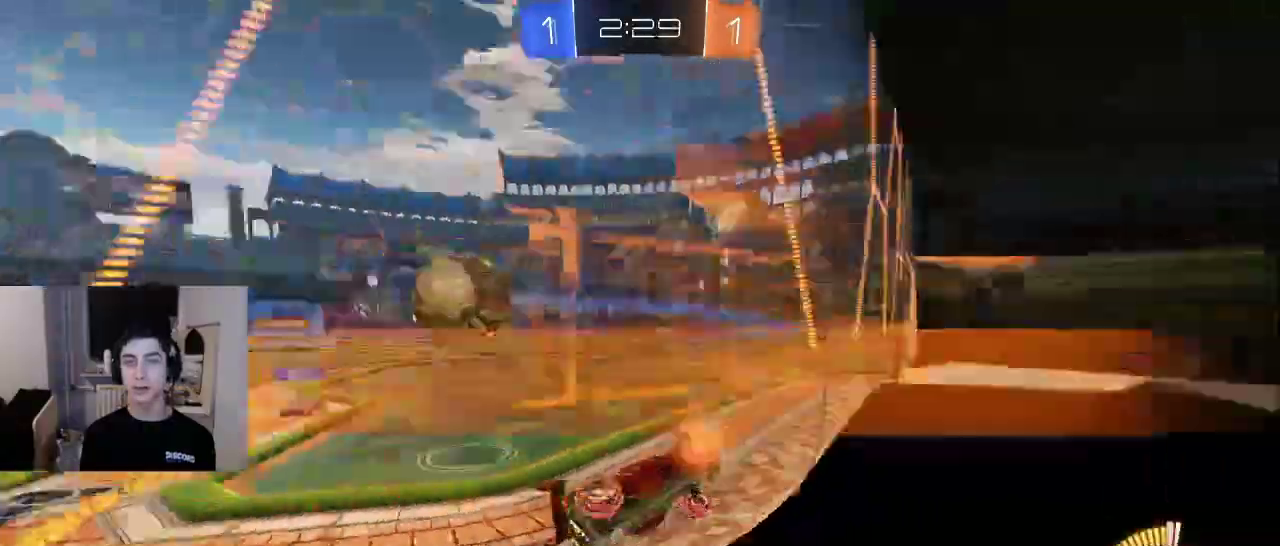
{"buttons": [], "left_stick": "center", "right_stick": "center", "events": [[200, "DPAD_LEFT", "down"], [283, "DPAD_LEFT", "up"]]}